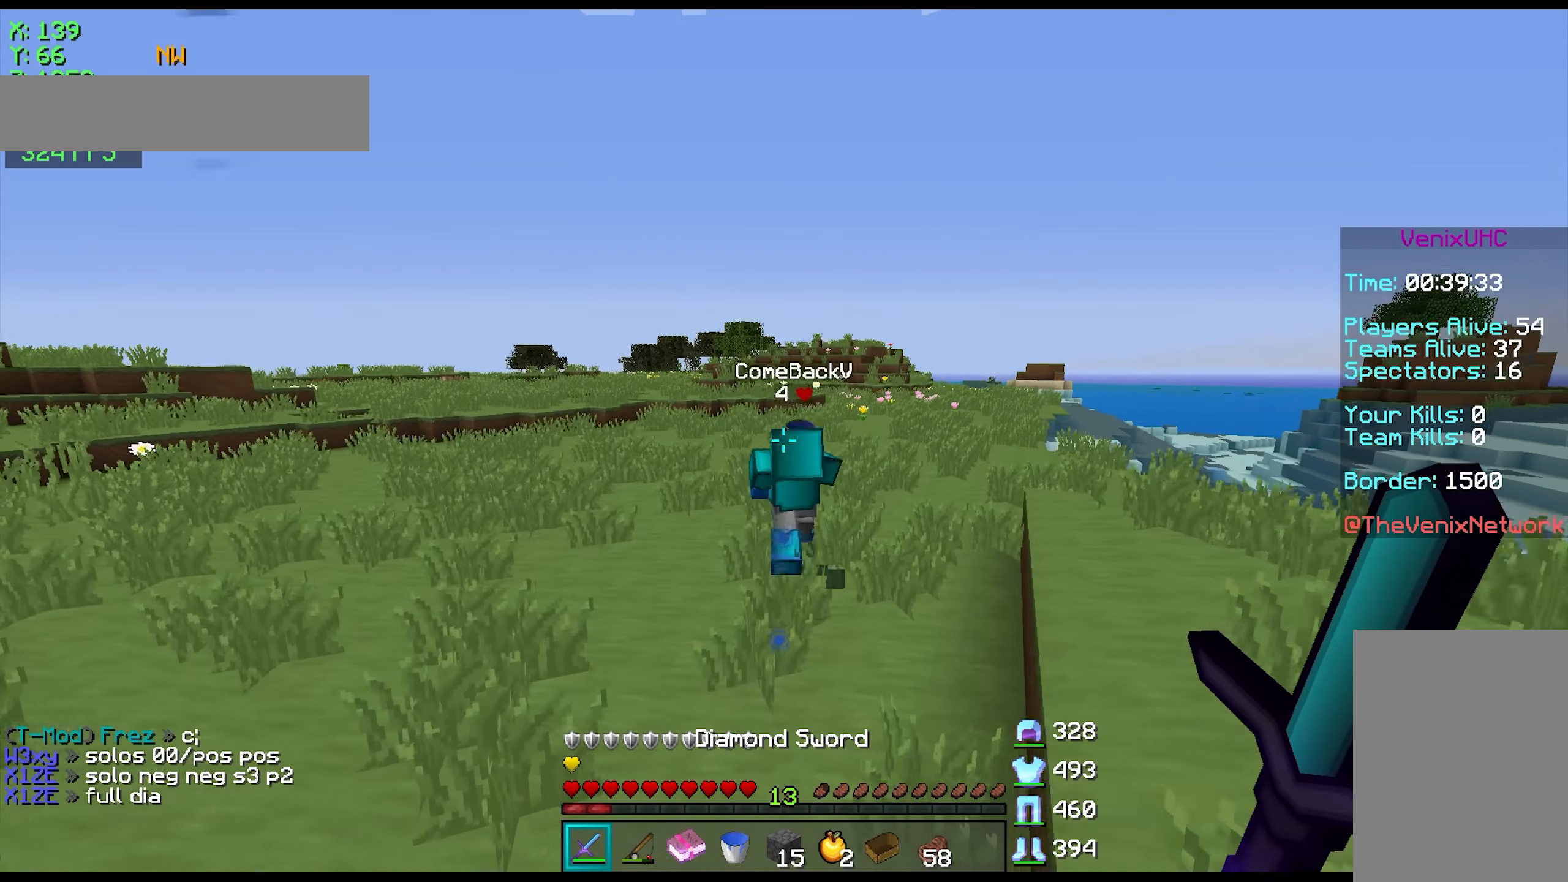
Gameplay with keyboard and mouse; each line is a JSON object with the keys and mouse buttons held at the frame after it. "events" lists presses ("down") and releases ("up") of "a", "d", "s", "space", "w", "mouse_left" and "mouse_right" between this image and that frame as [ms after this image, input, new state], when the widget could be followed in between. "mouse_left", "mouse_right" = the "left", "right" buttons of the "mouse" list. No other keys are recorded. Fast repeated clicks can show as one long hold. Mouse movement is not recorded.
{"keys": ["space", "w"], "mouse": [], "events": []}
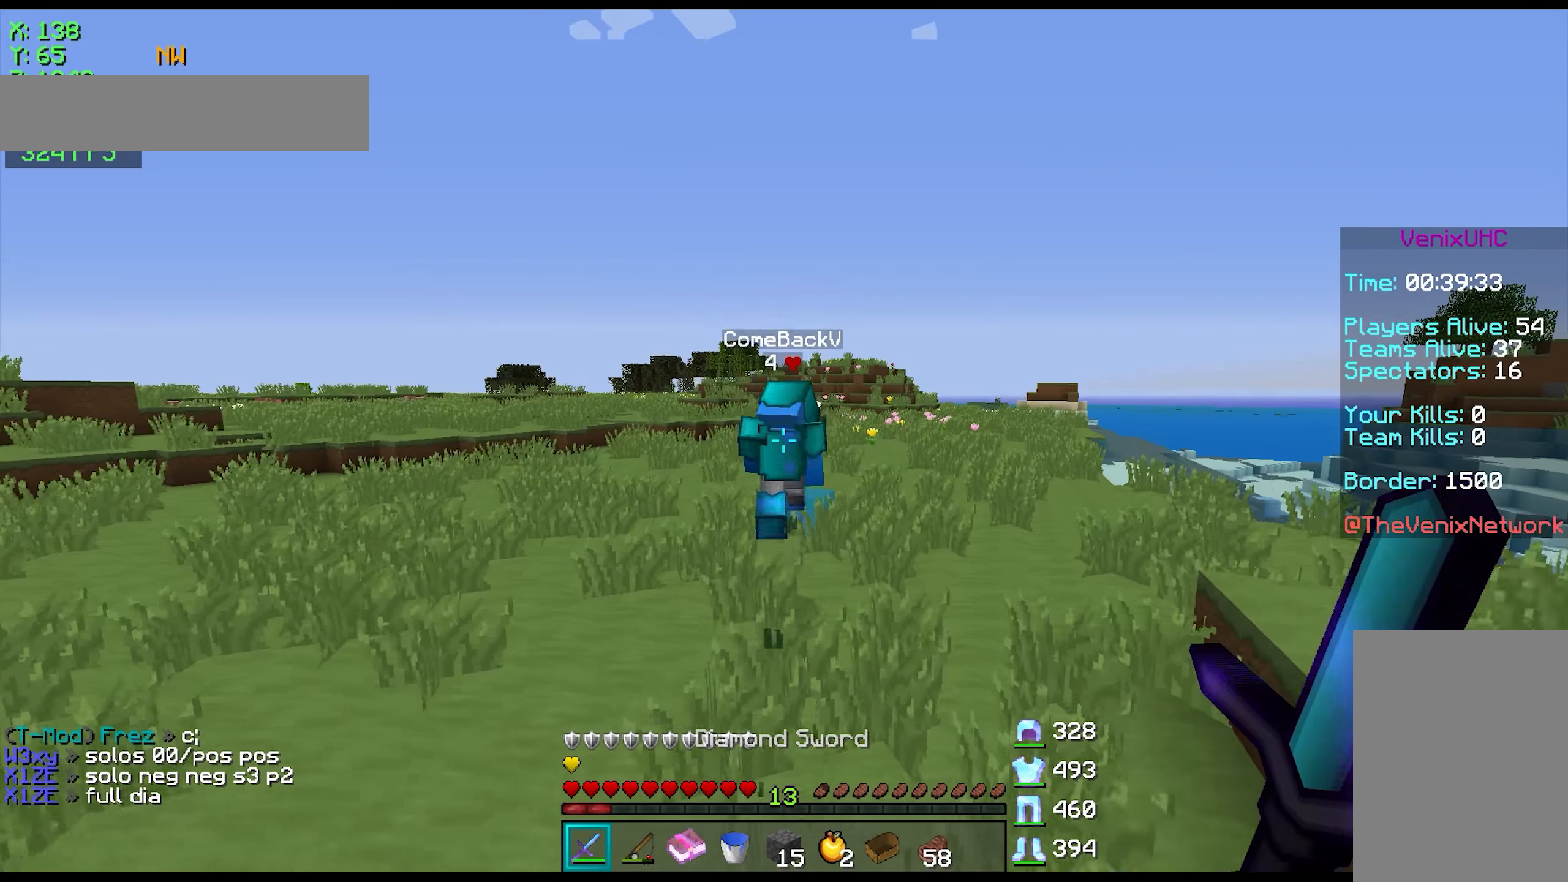
{"keys": ["space", "w"], "mouse": [], "events": [[183, "mouse_left", "down"], [233, "mouse_left", "up"]]}
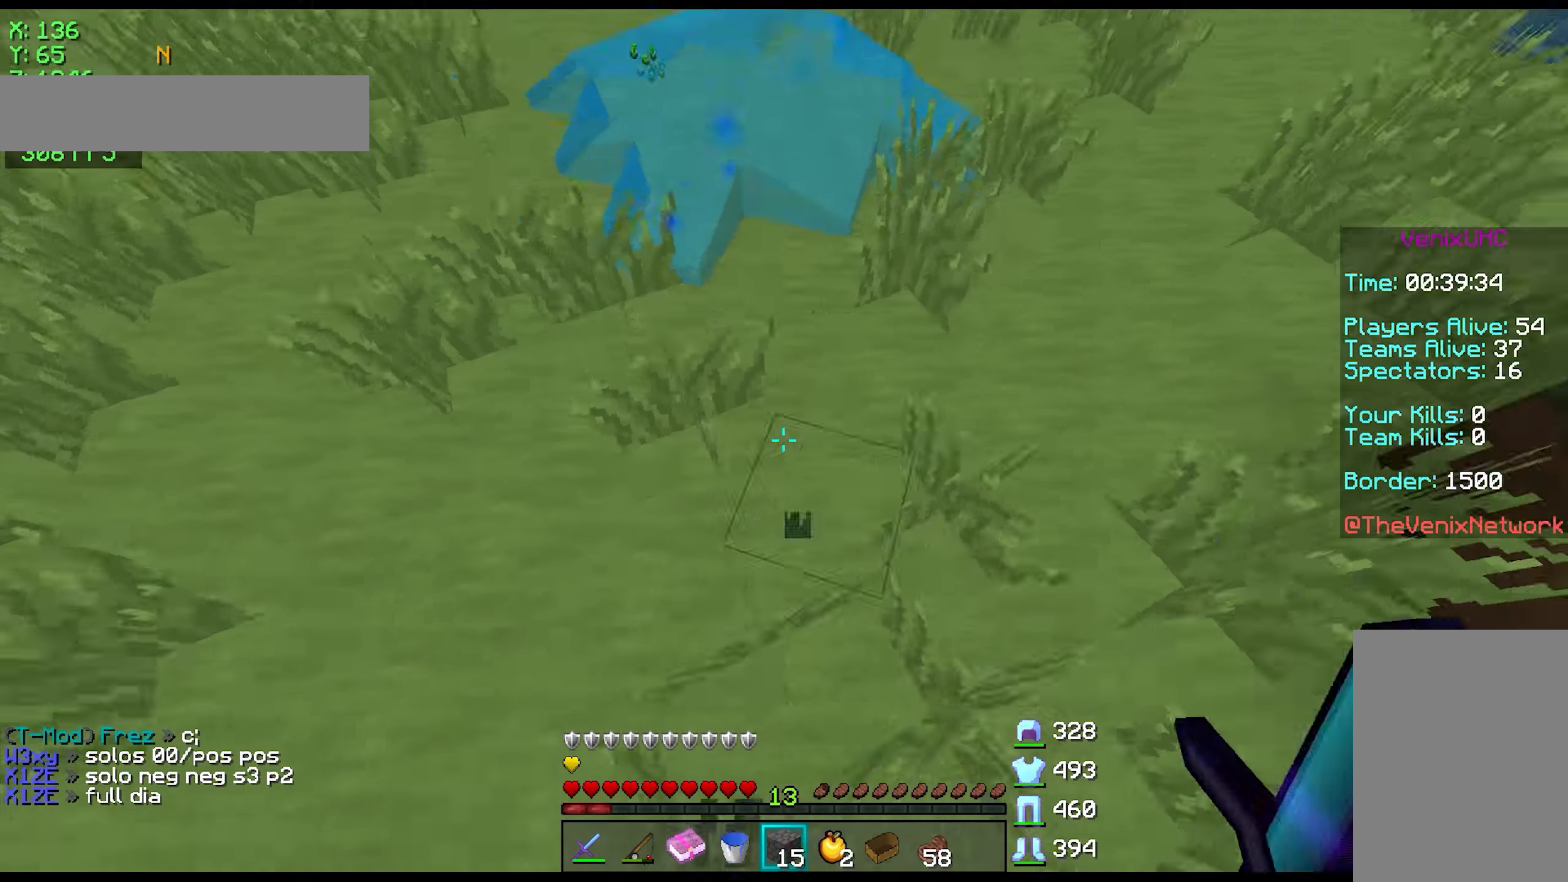
{"keys": ["space", "w"], "mouse": [], "events": [[33, "mouse_right", "down"], [83, "mouse_right", "up"]]}
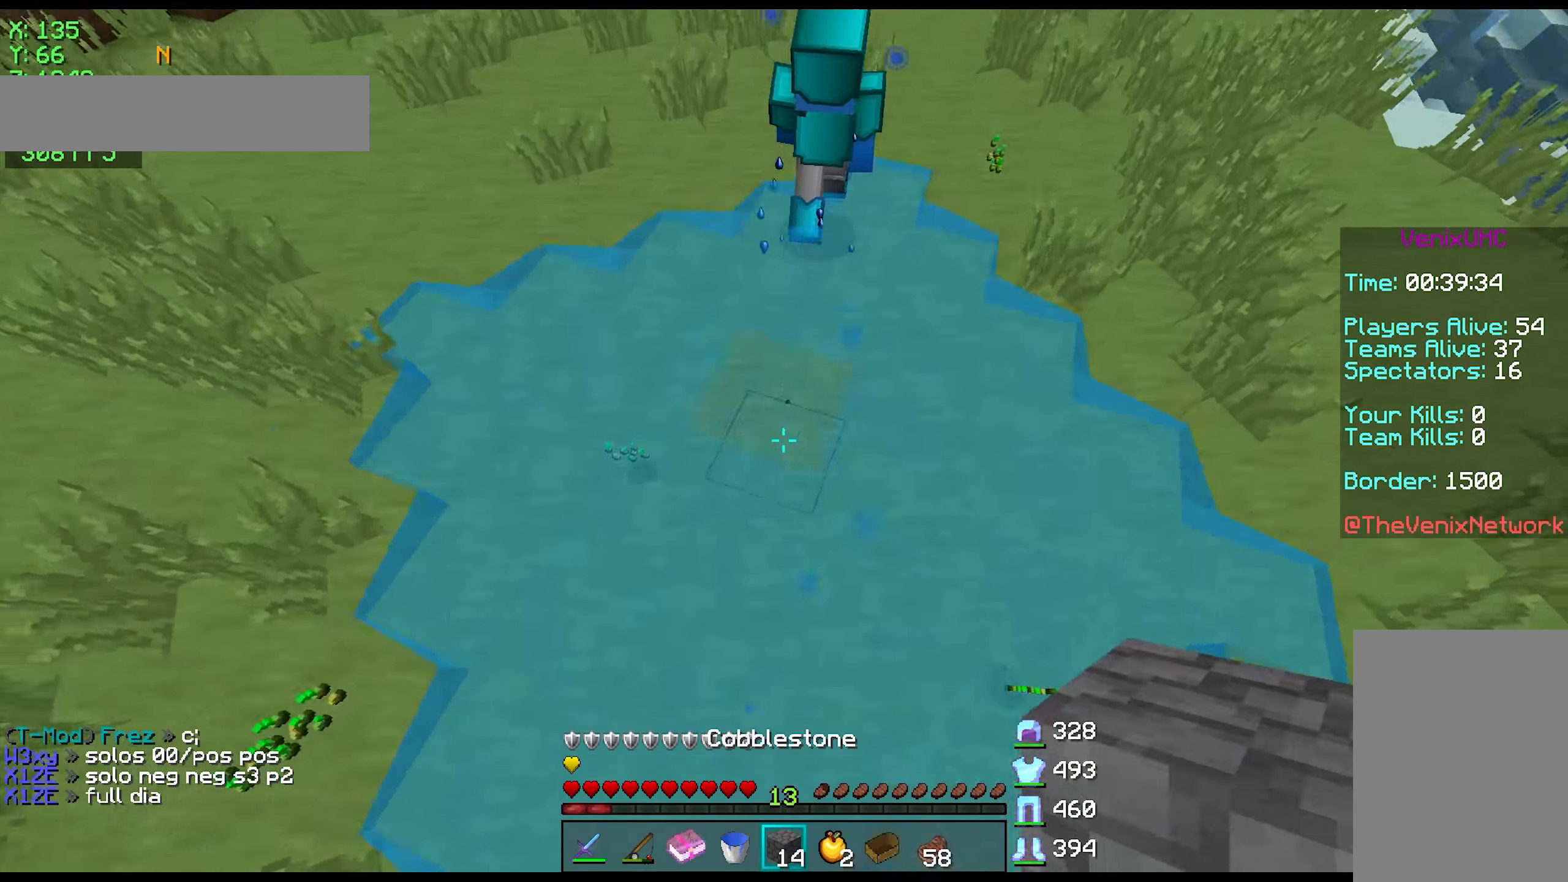
{"keys": ["space", "w"], "mouse": [], "events": [[33, "mouse_right", "down"], [133, "mouse_right", "up"]]}
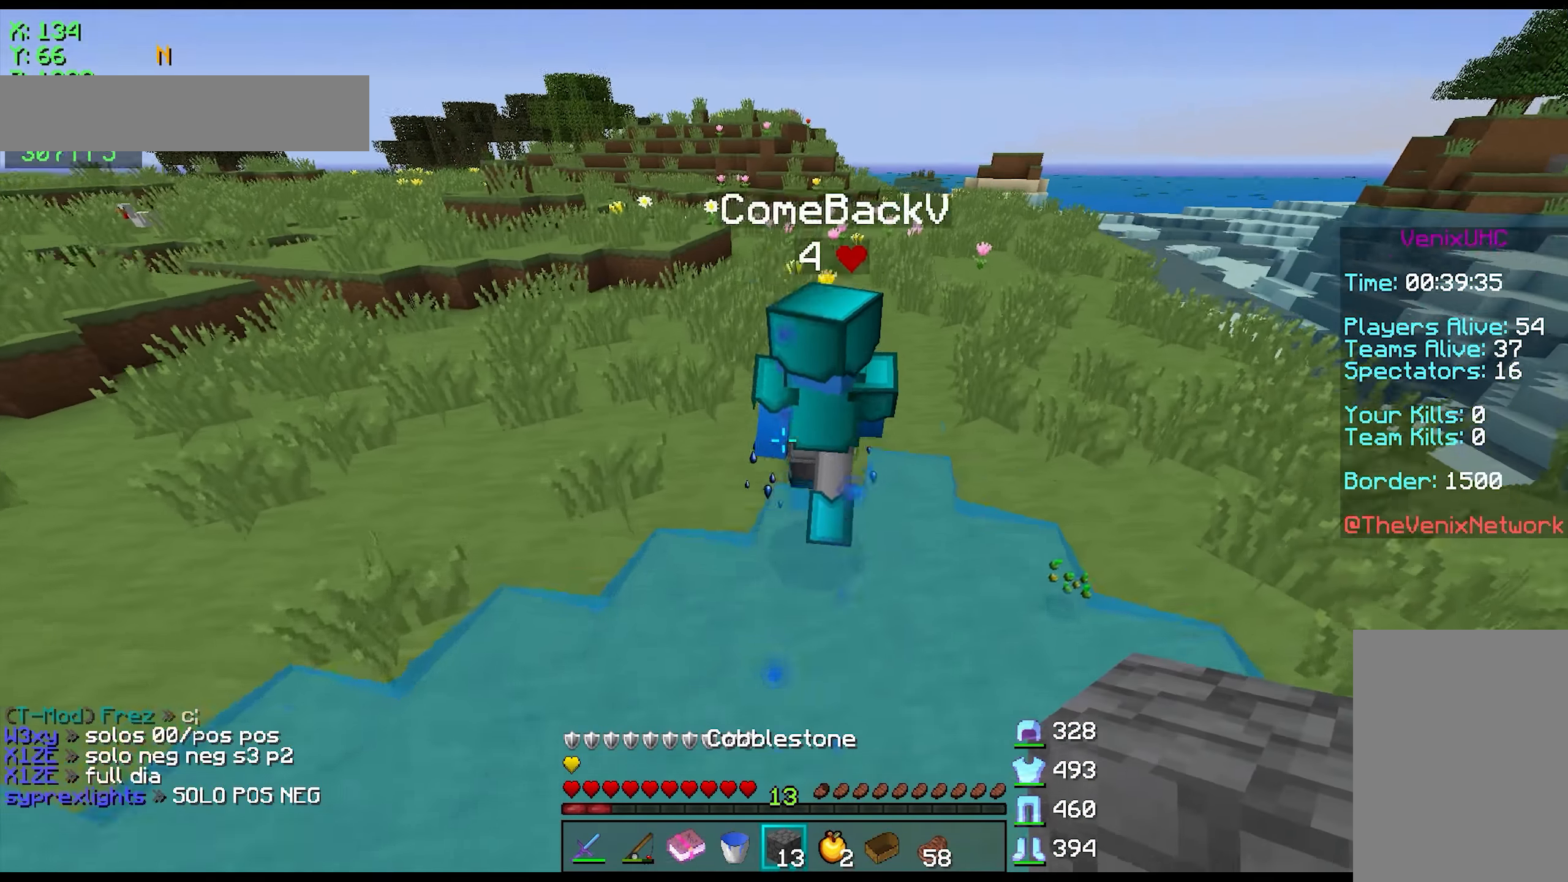
{"keys": ["space", "w"], "mouse": ["left"], "events": [[483, "mouse_left", "down"]]}
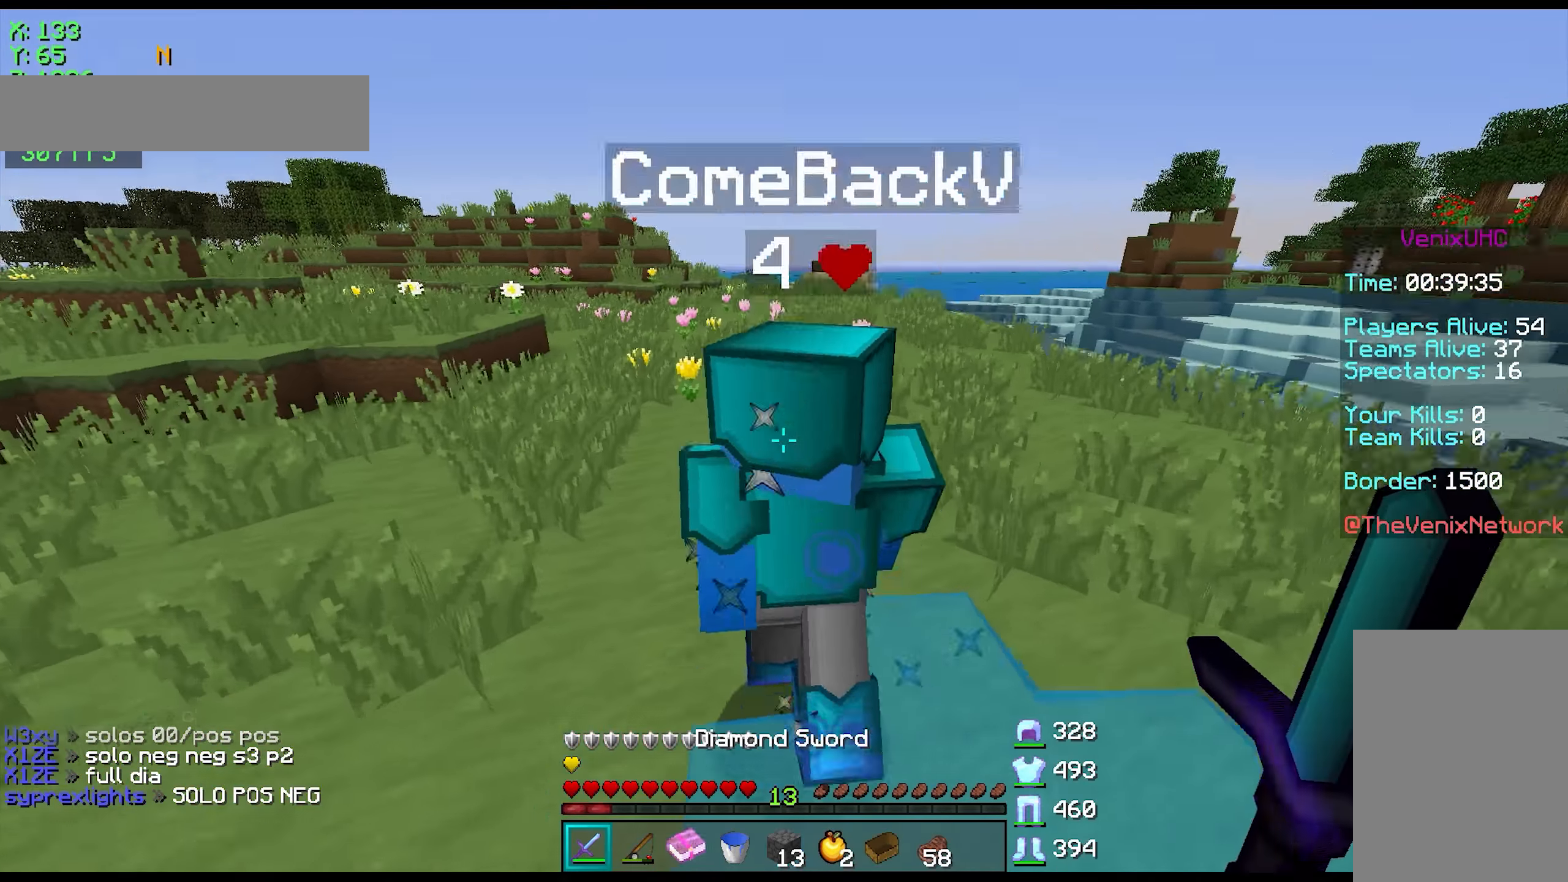
{"keys": ["w"], "mouse": ["left"], "events": [[33, "mouse_left", "up"], [33, "space", "up"], [83, "mouse_left", "down"], [133, "mouse_left", "up"], [183, "mouse_left", "down"], [233, "mouse_left", "up"], [283, "mouse_left", "down"], [333, "mouse_left", "up"], [383, "mouse_left", "down"], [433, "mouse_left", "up"], [483, "mouse_left", "down"]]}
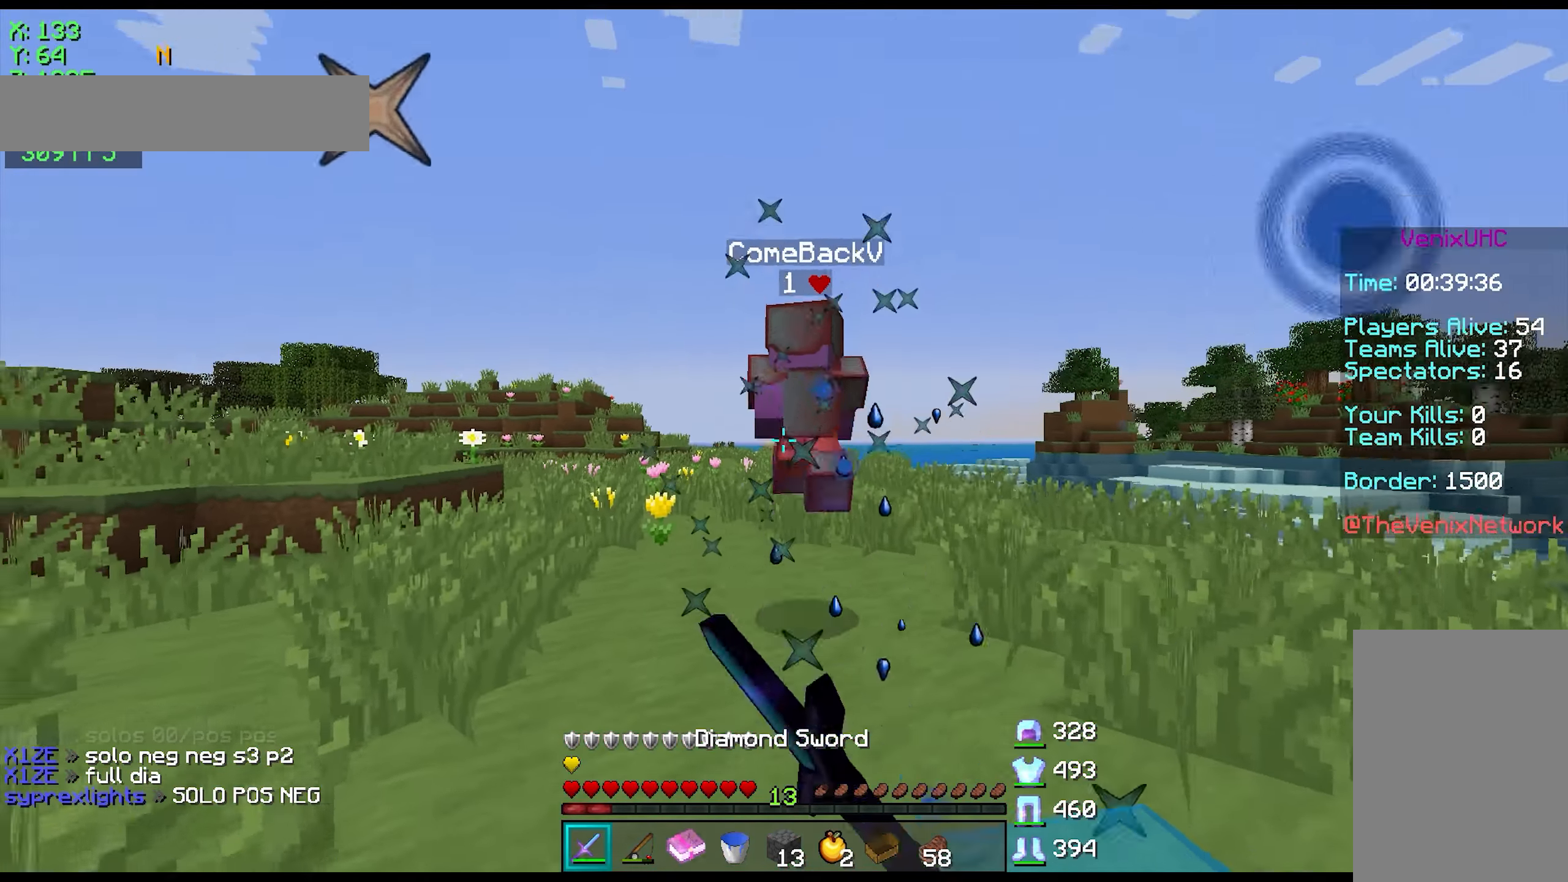
{"keys": ["space", "w"], "mouse": [], "events": [[83, "mouse_left", "up"], [166, "space", "down"]]}
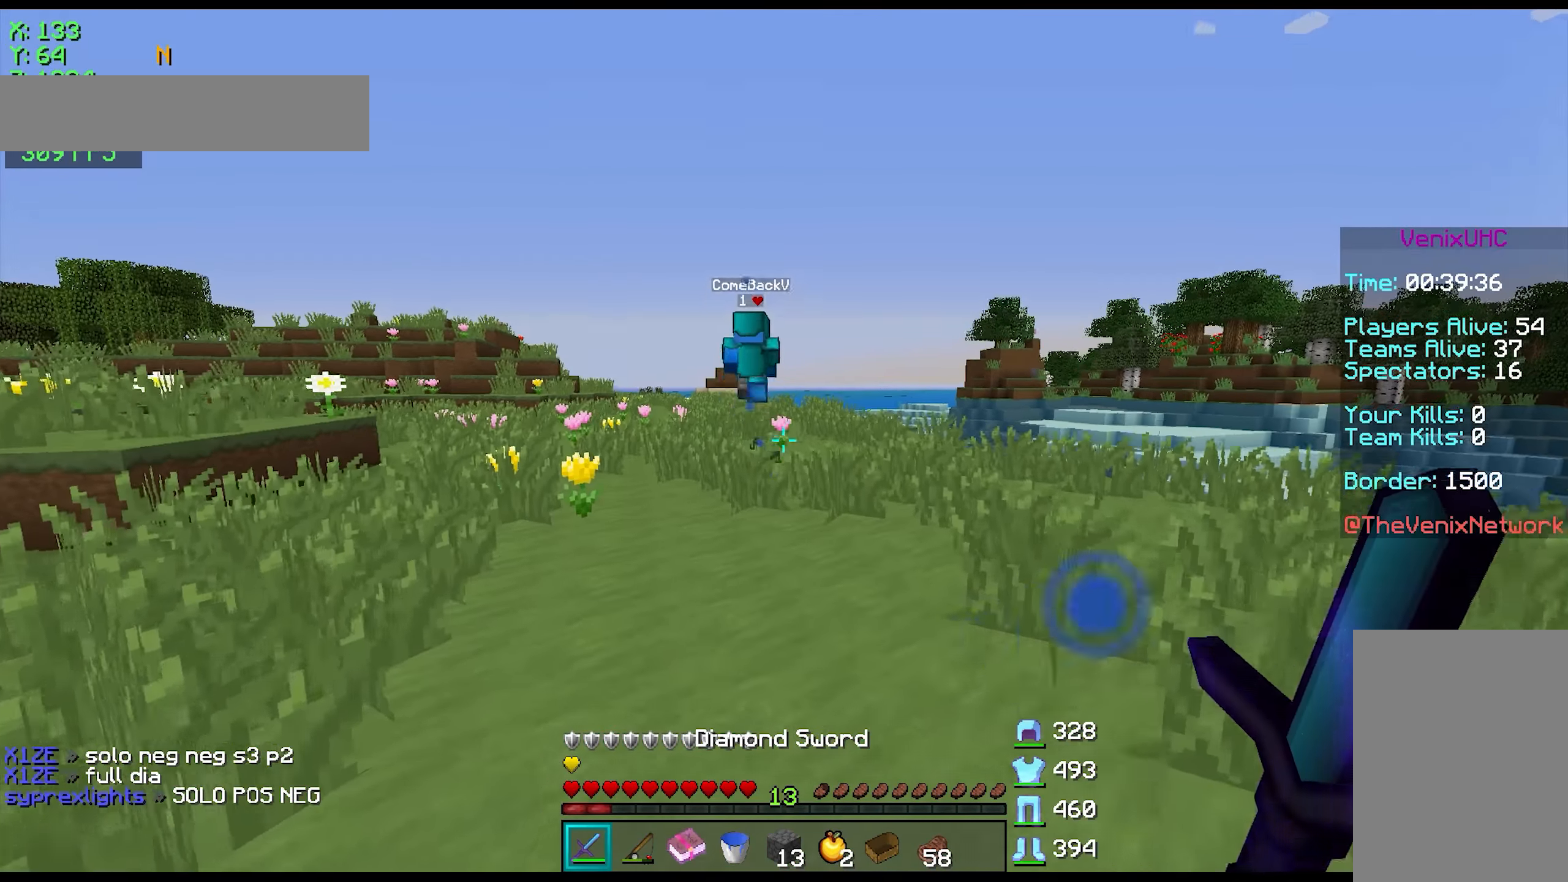
{"keys": ["space", "w"], "mouse": [], "events": []}
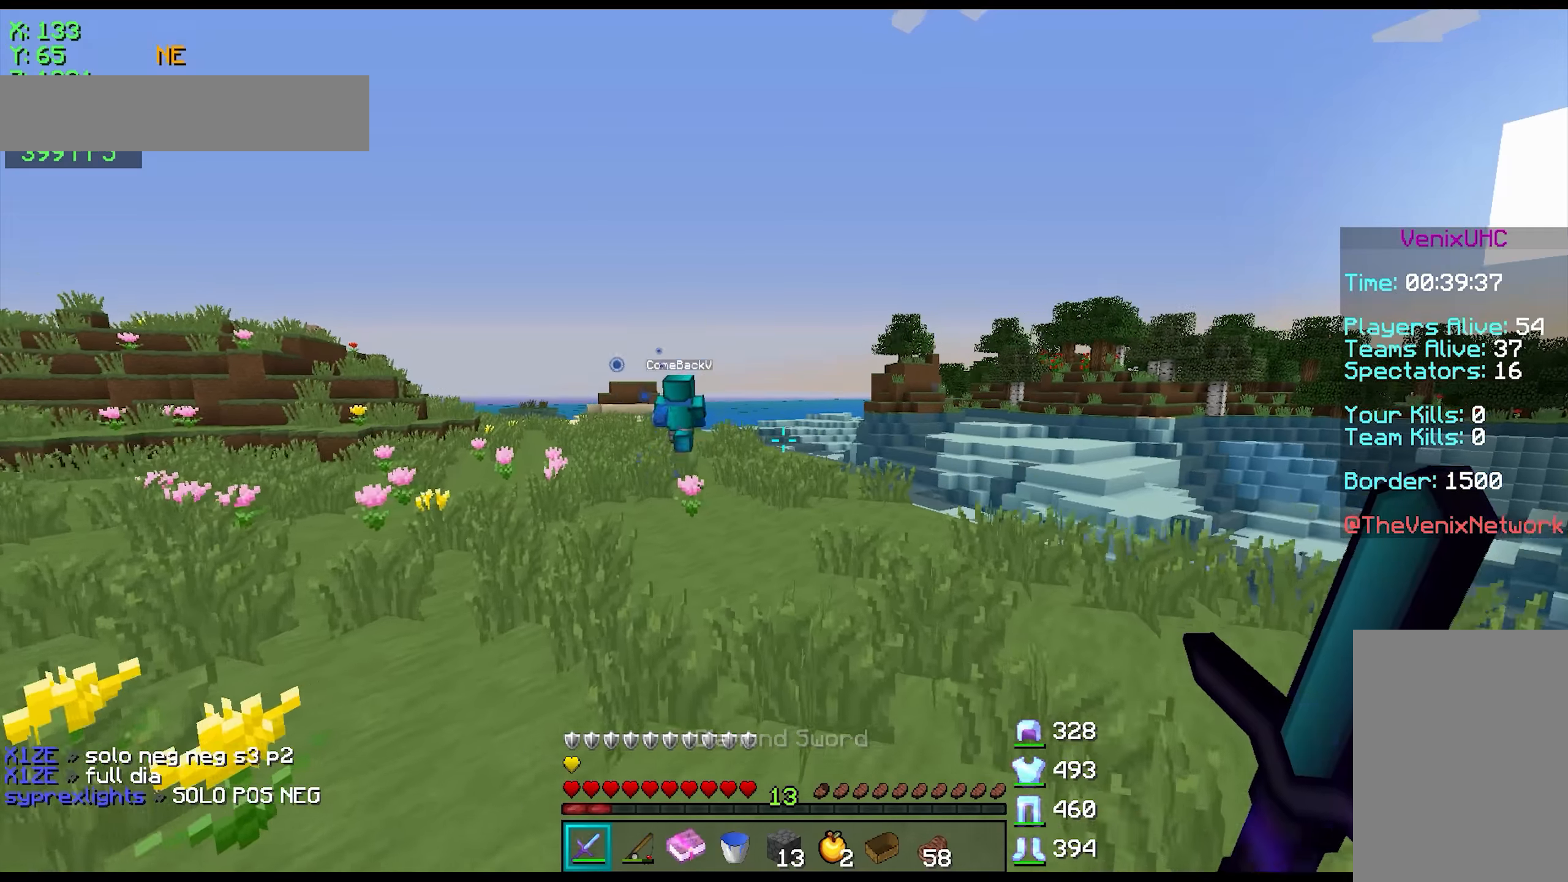
{"keys": ["space", "w"], "mouse": [], "events": []}
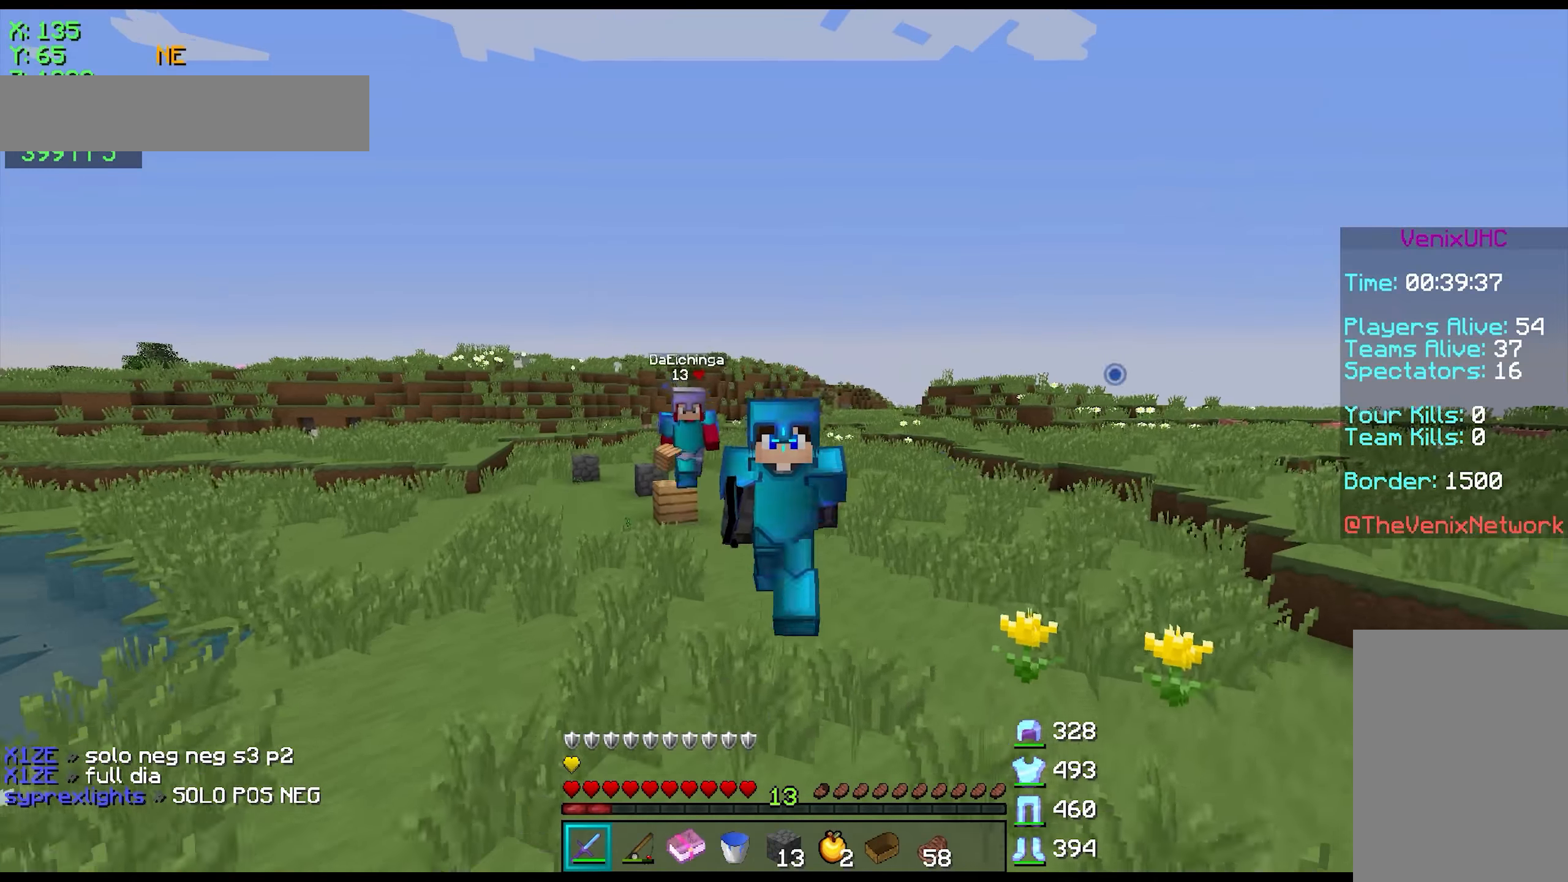
{"keys": ["space", "w"], "mouse": [], "events": []}
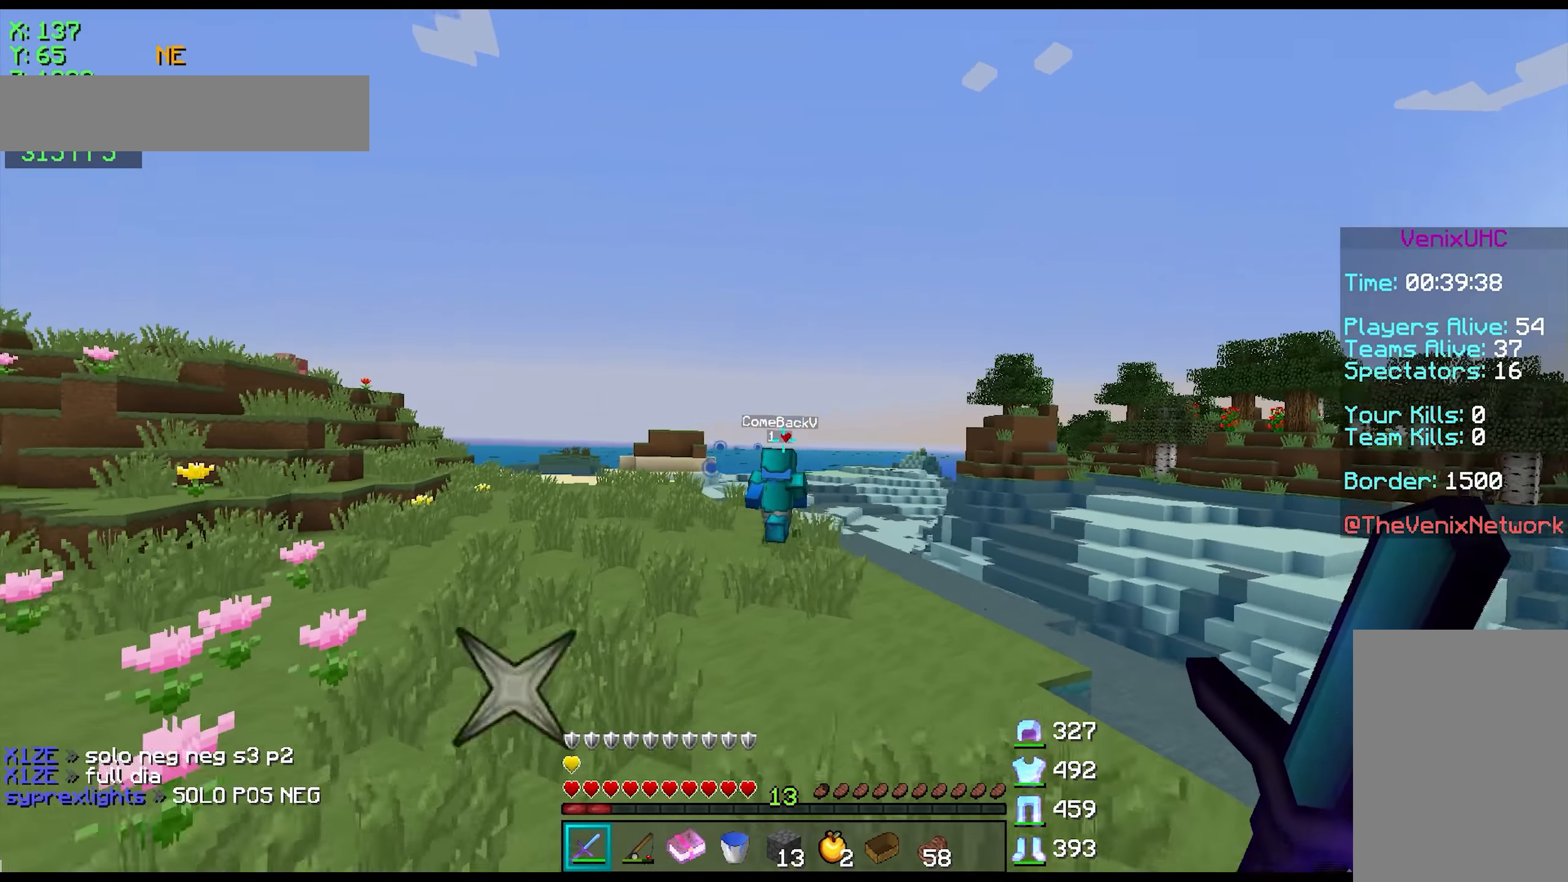
{"keys": ["space", "w"], "mouse": [], "events": []}
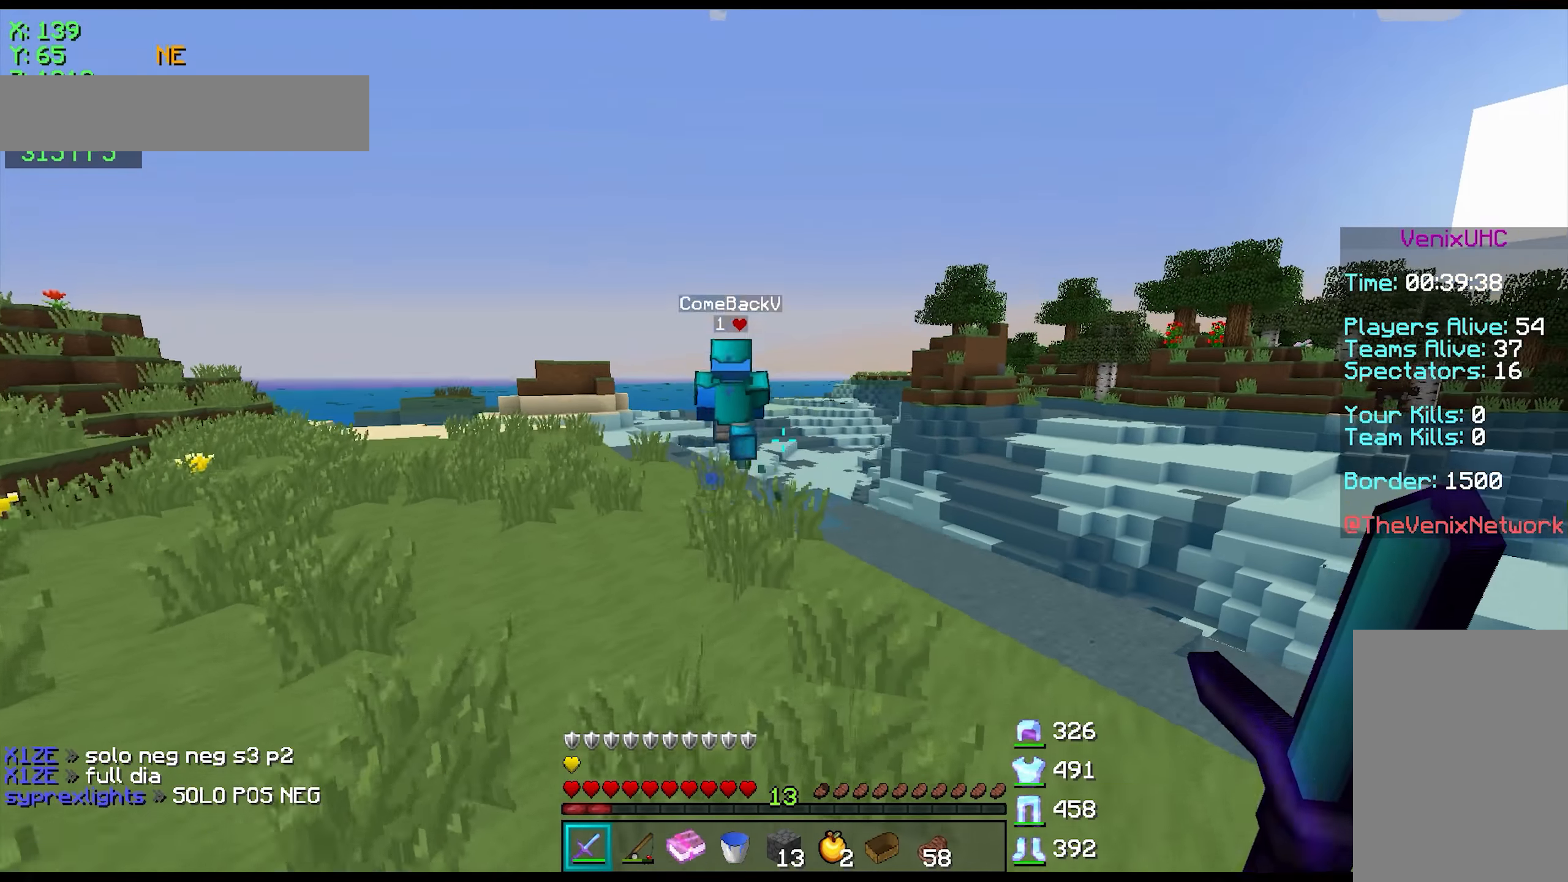
{"keys": ["space", "w"], "mouse": [], "events": []}
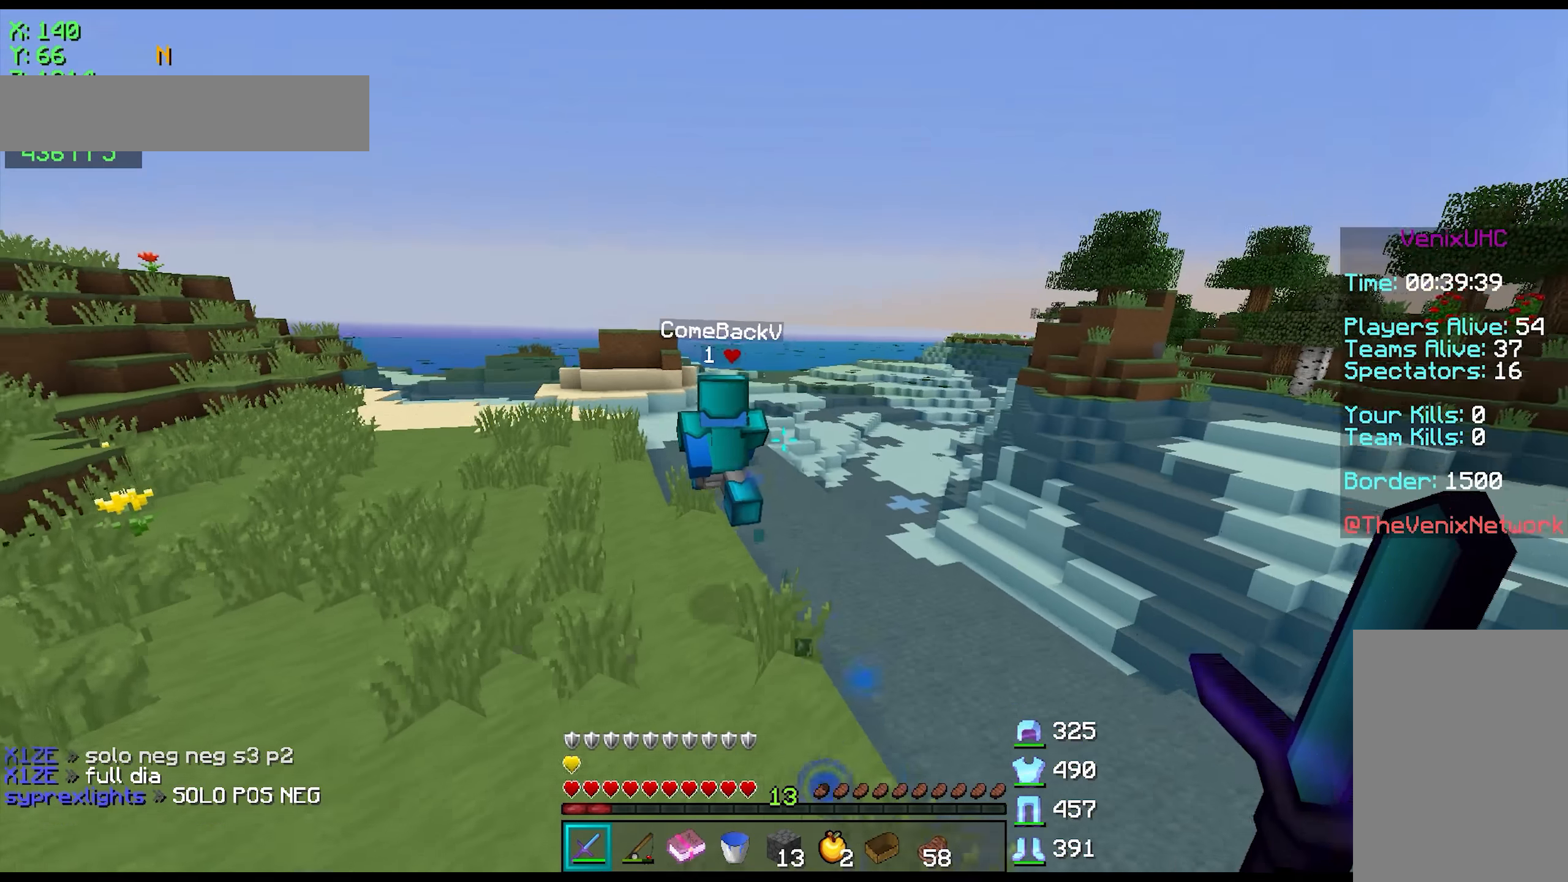
{"keys": ["space", "w"], "mouse": [], "events": [[83, "a", "down"], [333, "a", "up"]]}
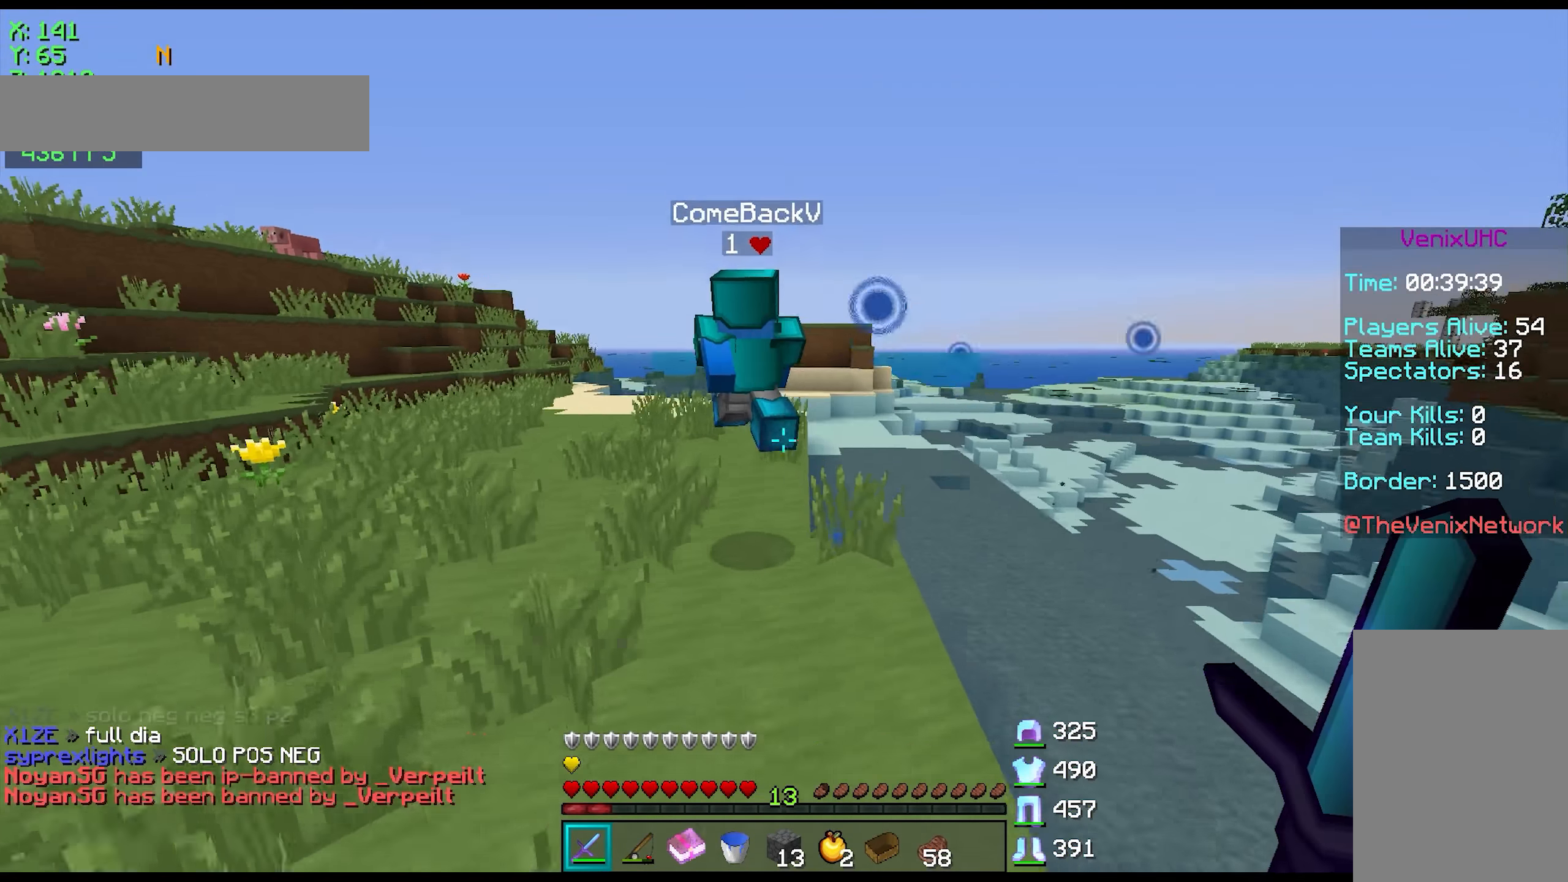
{"keys": ["space", "w"], "mouse": [], "events": []}
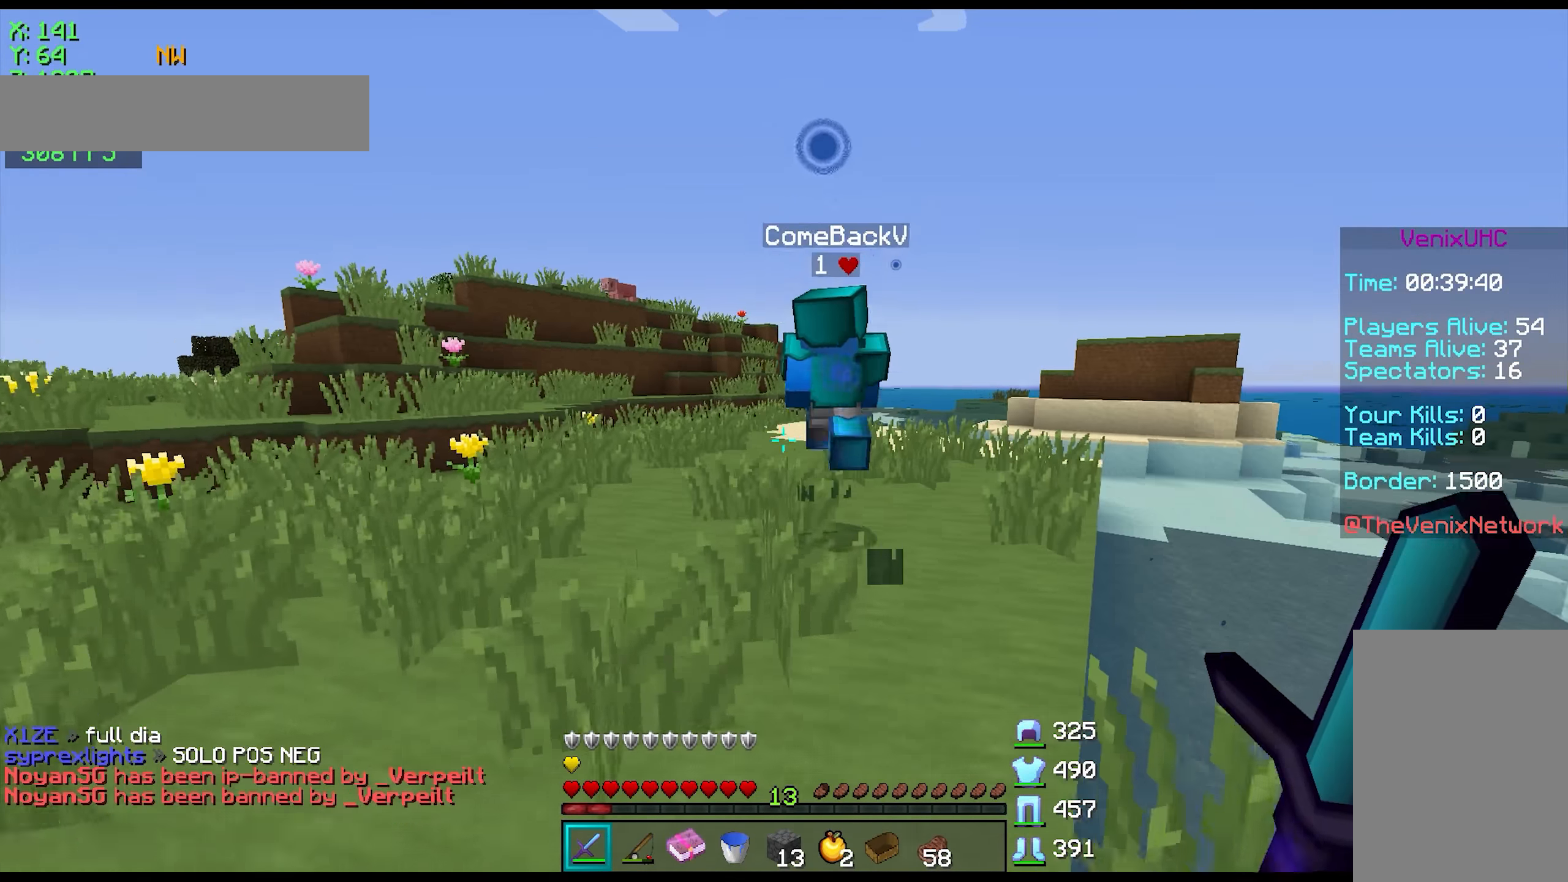
{"keys": ["space", "w"], "mouse": [], "events": []}
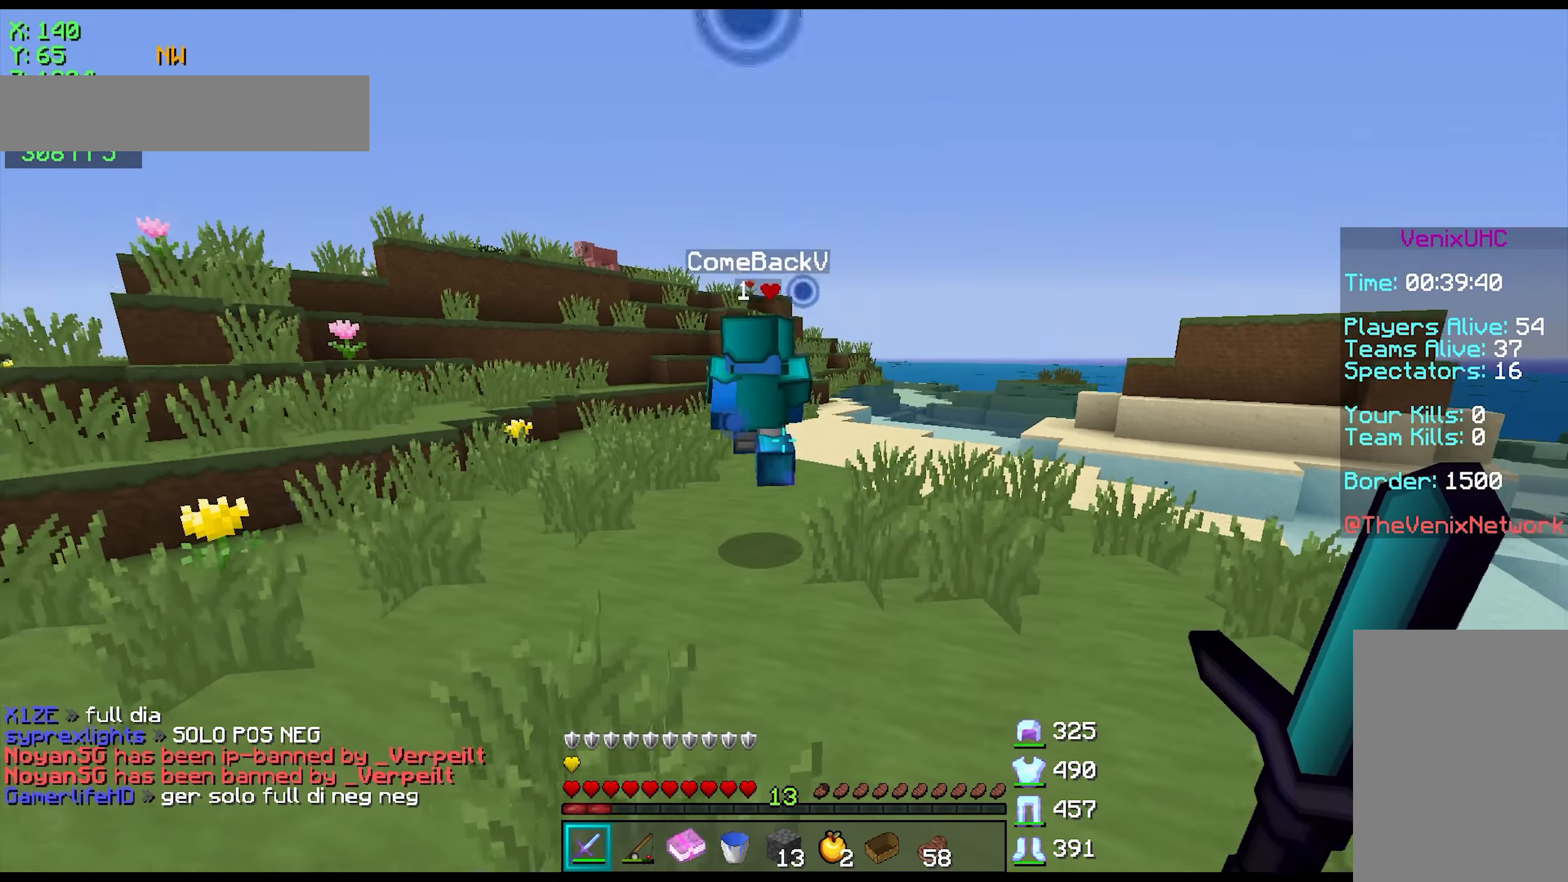
{"keys": ["space", "w"], "mouse": [], "events": []}
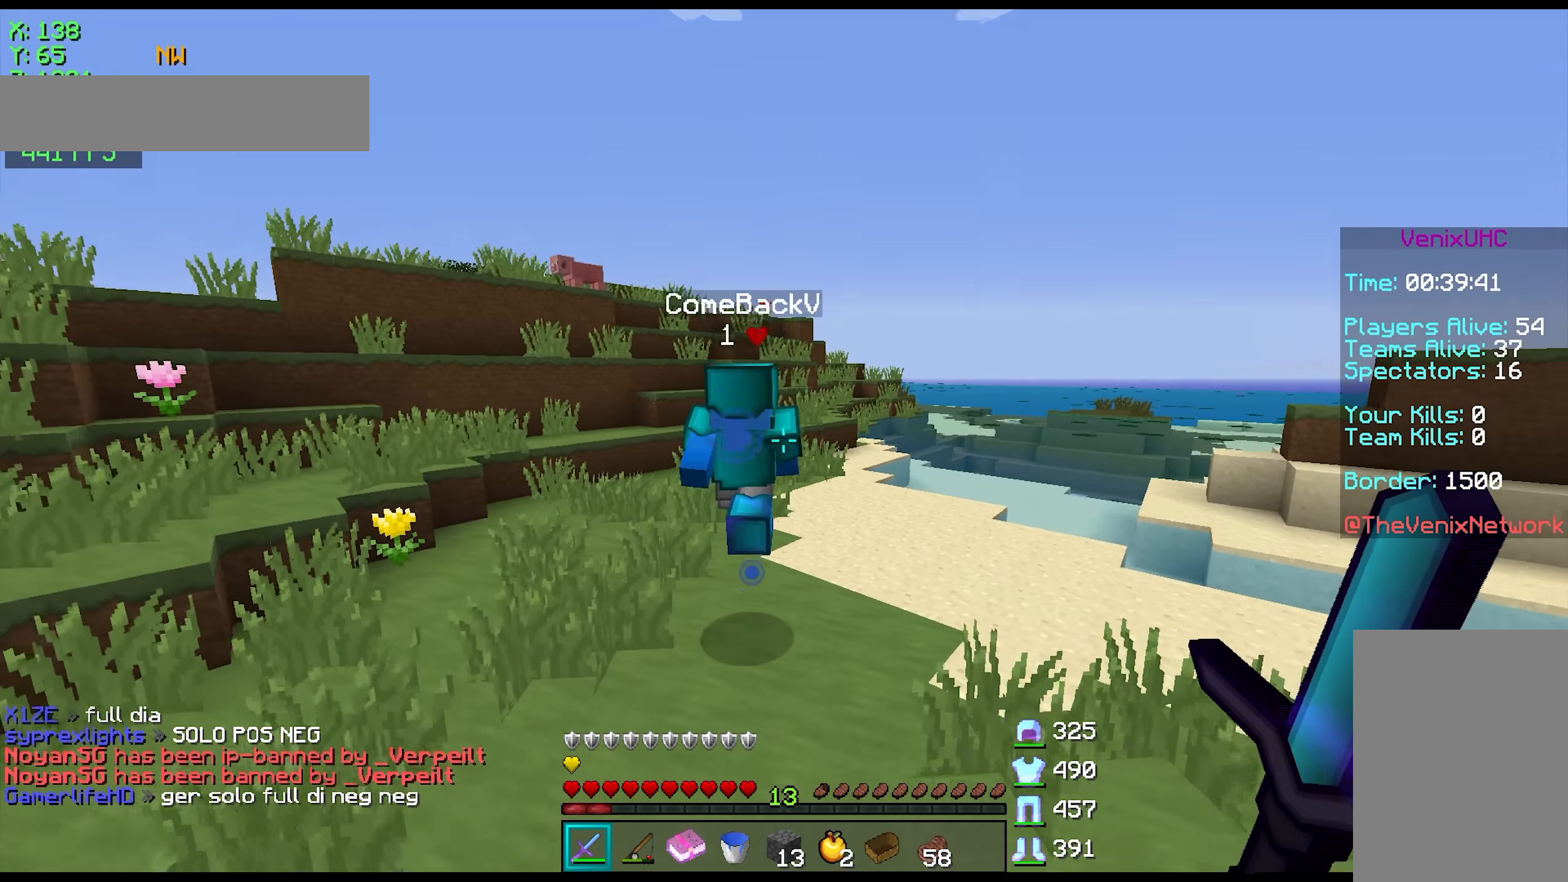
{"keys": ["space", "w"], "mouse": ["left"], "events": [[283, "mouse_left", "down"], [333, "mouse_left", "up"], [383, "mouse_left", "down"], [433, "mouse_left", "up"], [483, "mouse_left", "down"]]}
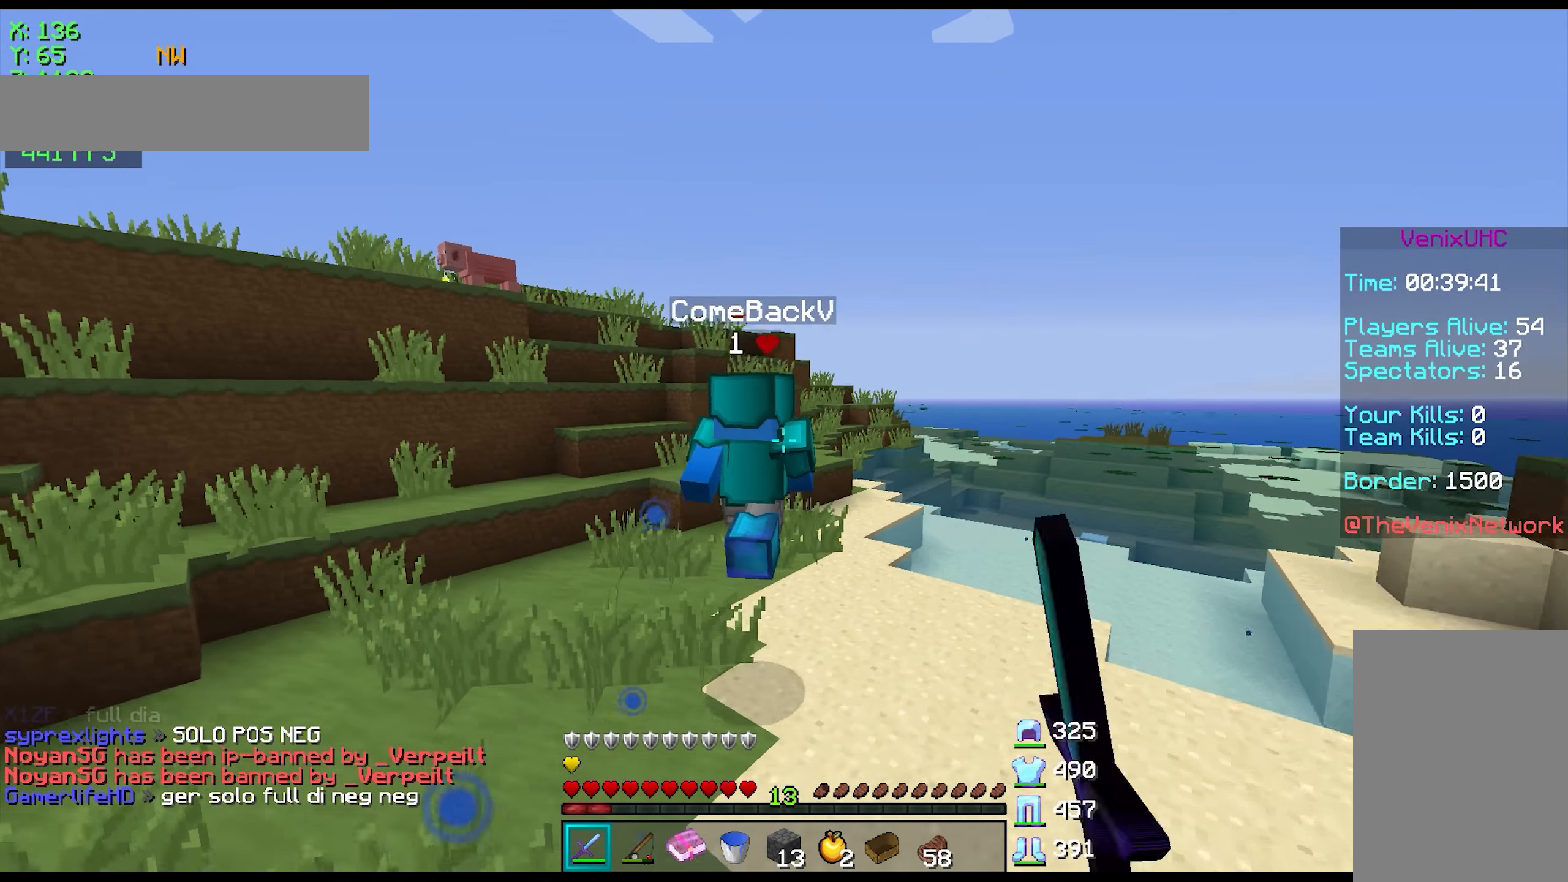
{"keys": ["space", "w"], "mouse": [], "events": [[33, "mouse_left", "up"], [133, "mouse_left", "down"], [183, "mouse_left", "up"], [233, "mouse_left", "down"], [283, "mouse_left", "up"], [333, "mouse_left", "down"], [383, "mouse_left", "up"], [433, "mouse_left", "down"], [484, "mouse_left", "up"]]}
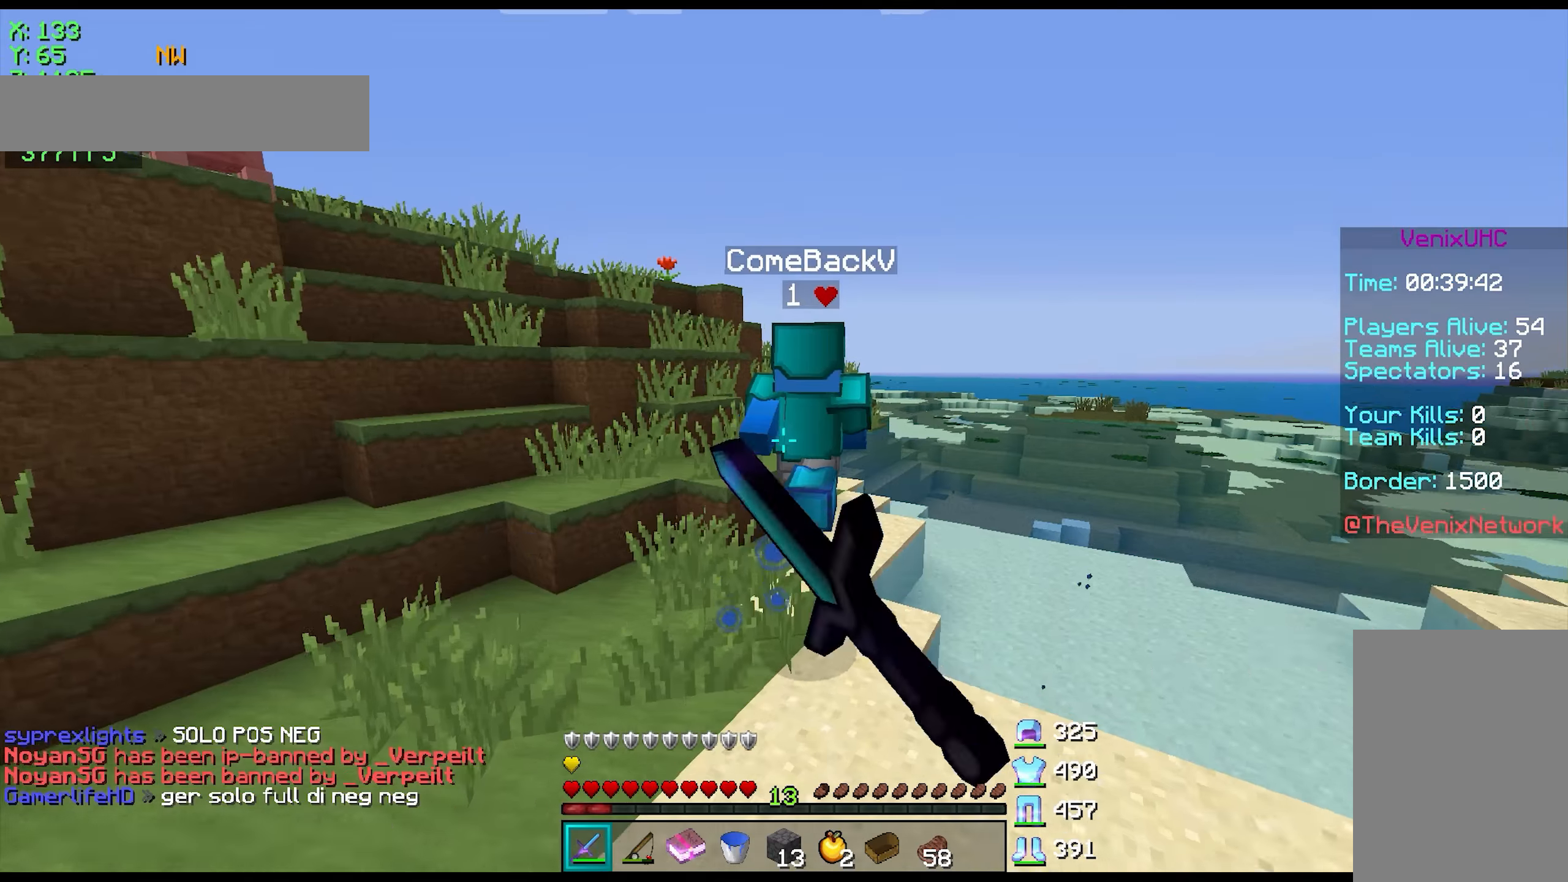
{"keys": ["space", "w"], "mouse": [], "events": [[34, "mouse_left", "down"], [134, "mouse_left", "up"], [184, "mouse_left", "down"], [234, "mouse_left", "up"], [284, "mouse_left", "down"], [334, "mouse_left", "up"]]}
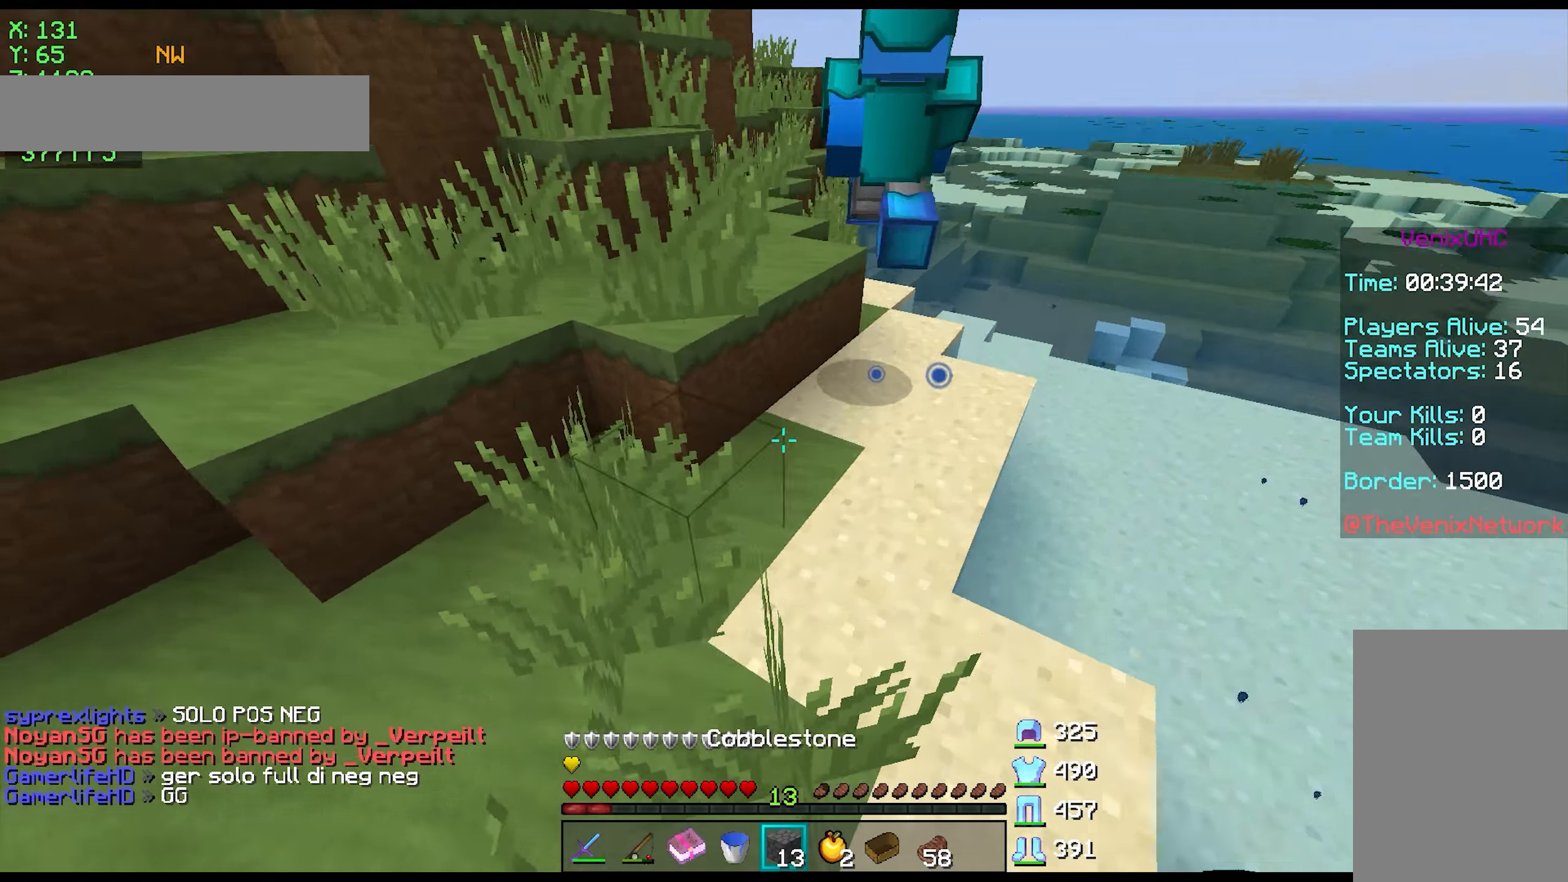
{"keys": ["space", "w"], "mouse": [], "events": [[34, "mouse_right", "down"], [134, "mouse_right", "up"]]}
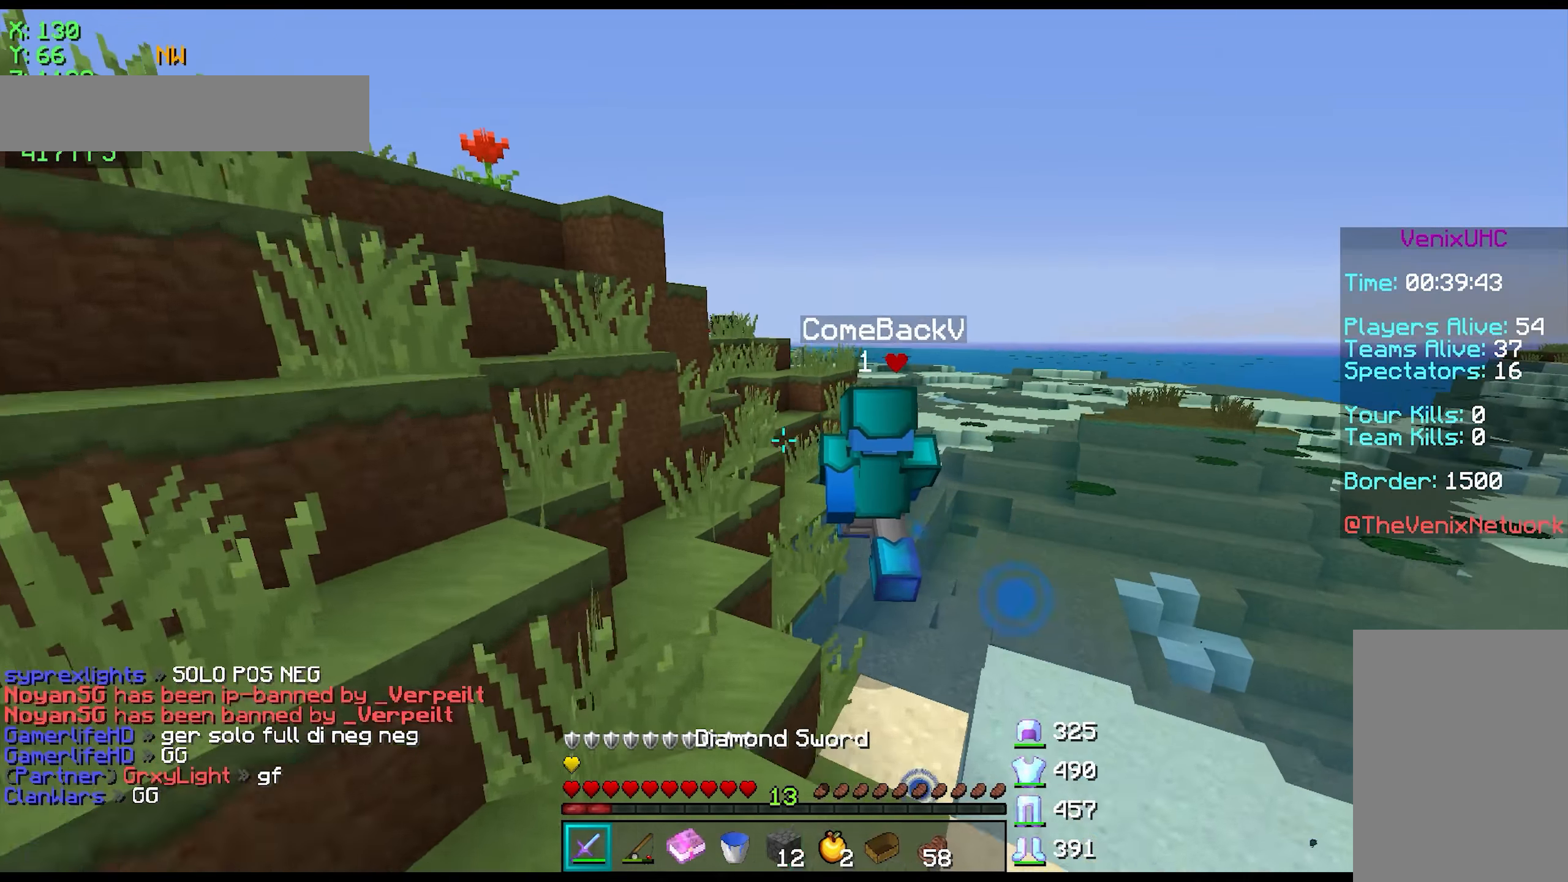
{"keys": ["space", "w"], "mouse": [], "events": []}
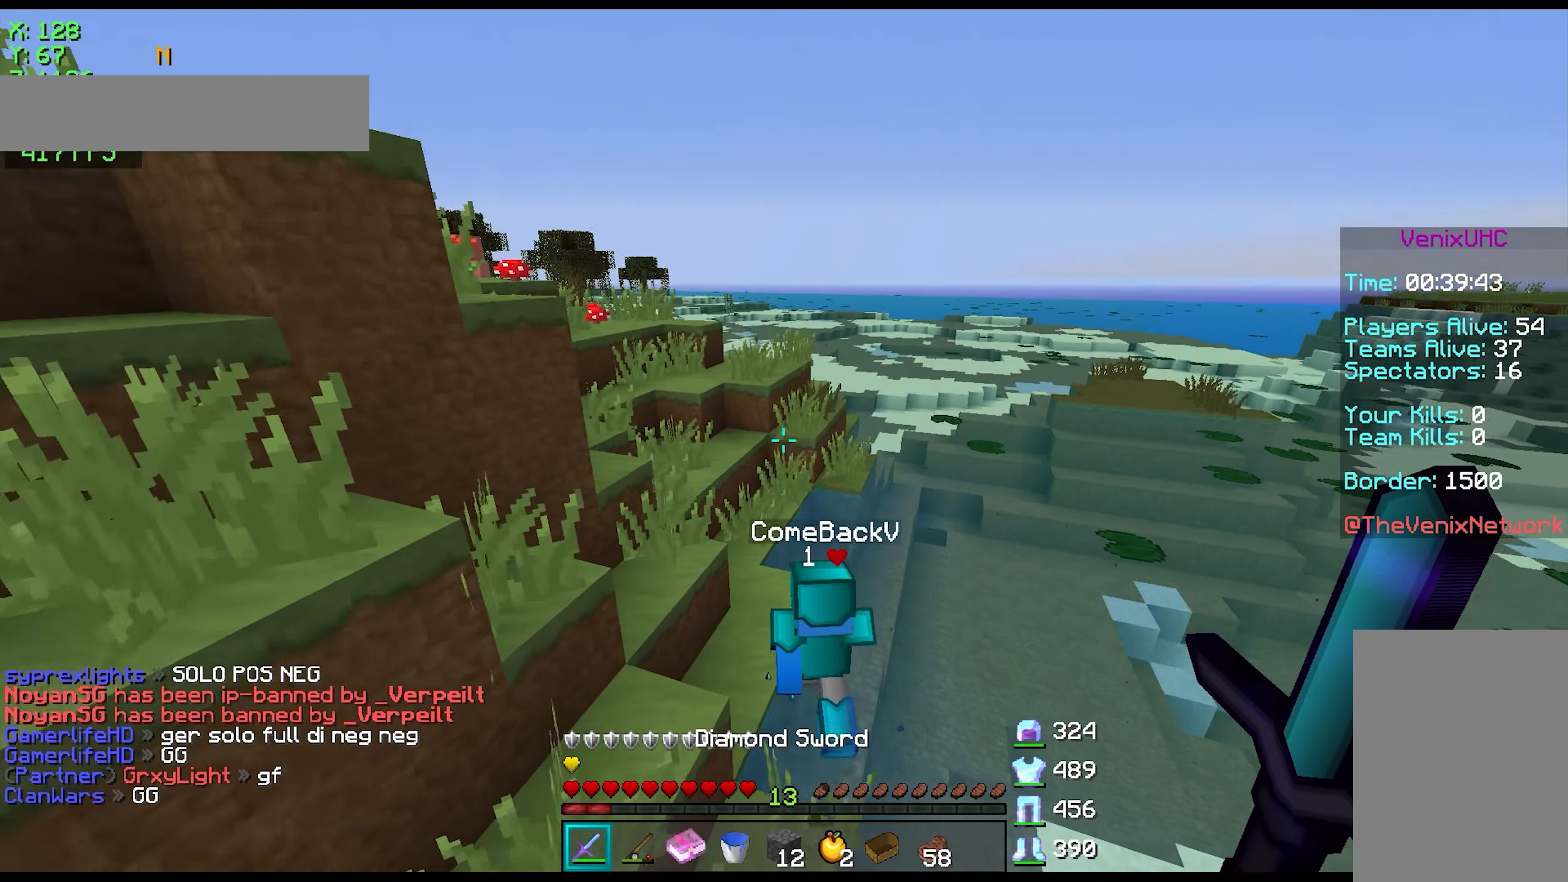
{"keys": ["a", "w"], "mouse": ["left"], "events": [[234, "d", "down"], [234, "mouse_left", "down"], [284, "mouse_left", "up"], [334, "mouse_left", "down"], [334, "space", "up"], [384, "d", "up"], [384, "mouse_left", "up"], [434, "mouse_left", "down"], [467, "a", "down"]]}